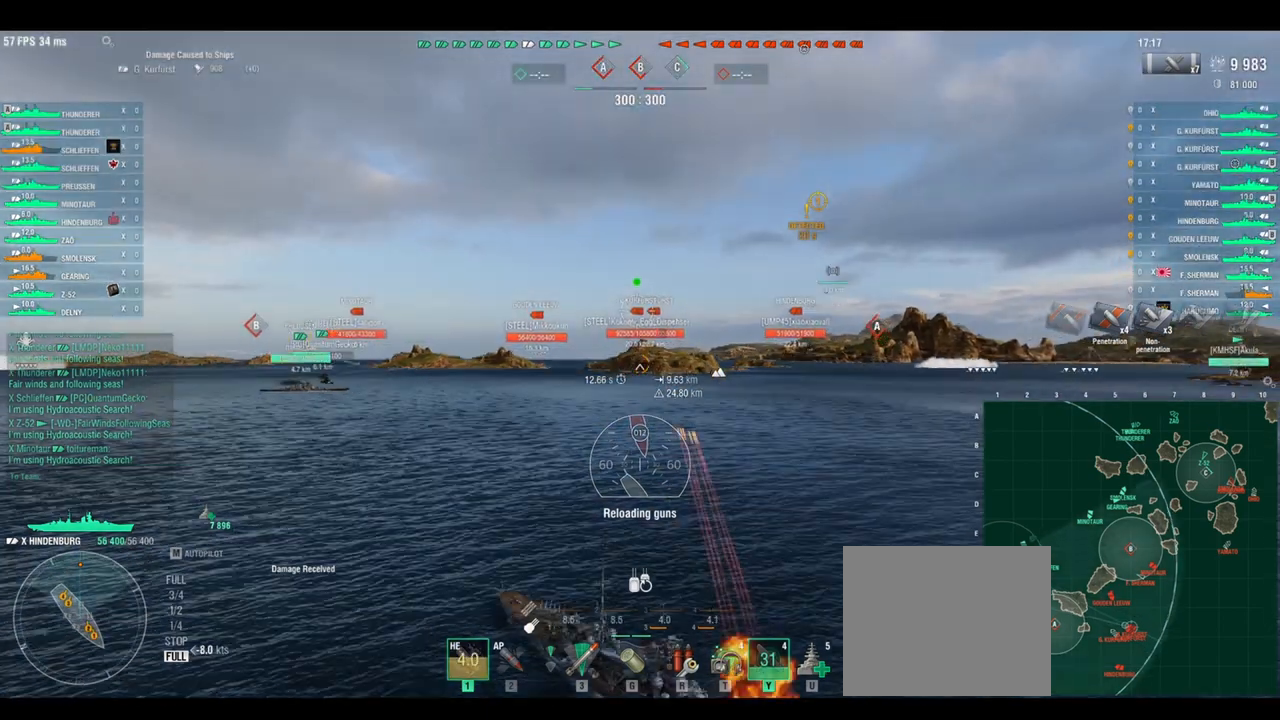
Gameplay with keyboard; each line is a JSON object with the keys held at the frame after it. "events" lists presses ("down") and releases ("up") of "a", "ctrl", "d", "e", "q", "s", "shift", "space" and "w" between this image and that frame as [ms after this image, input, new state], when the widget could be followed in between. No other keys are recorded. Mouse input is not recorded.
{"keys": ["s"], "events": []}
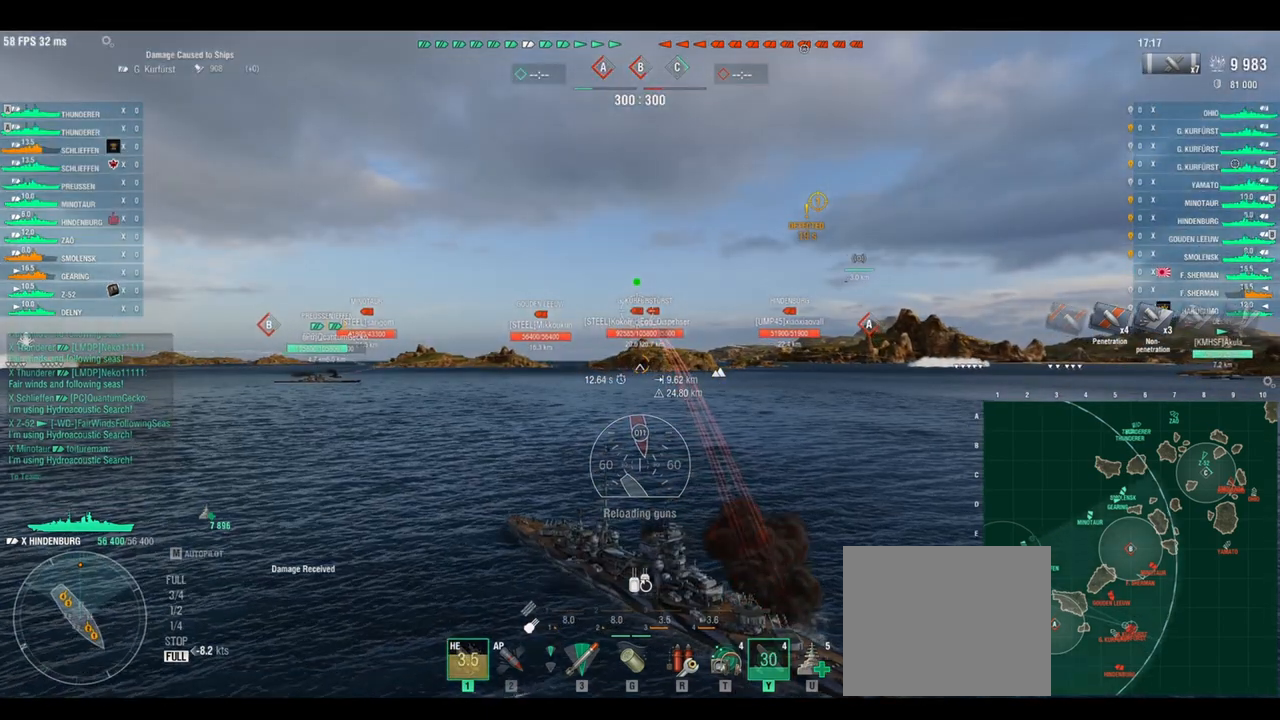
{"keys": ["s"], "events": []}
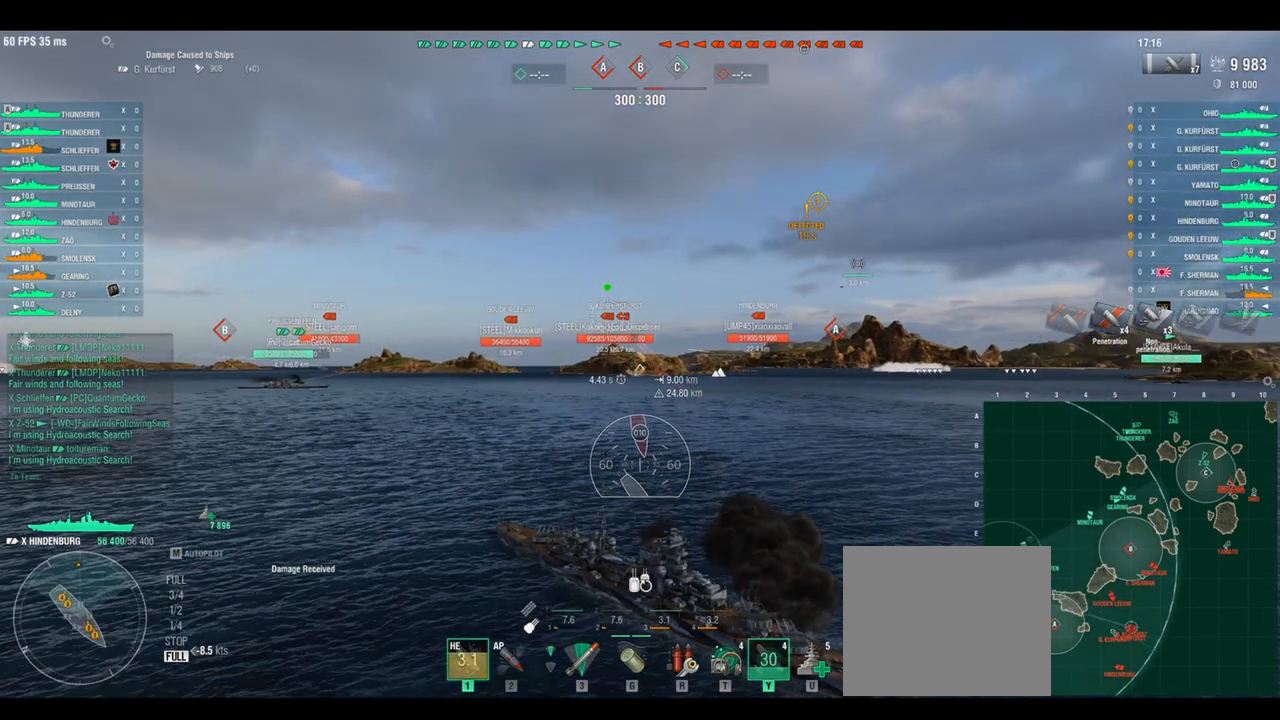
{"keys": ["s"], "events": []}
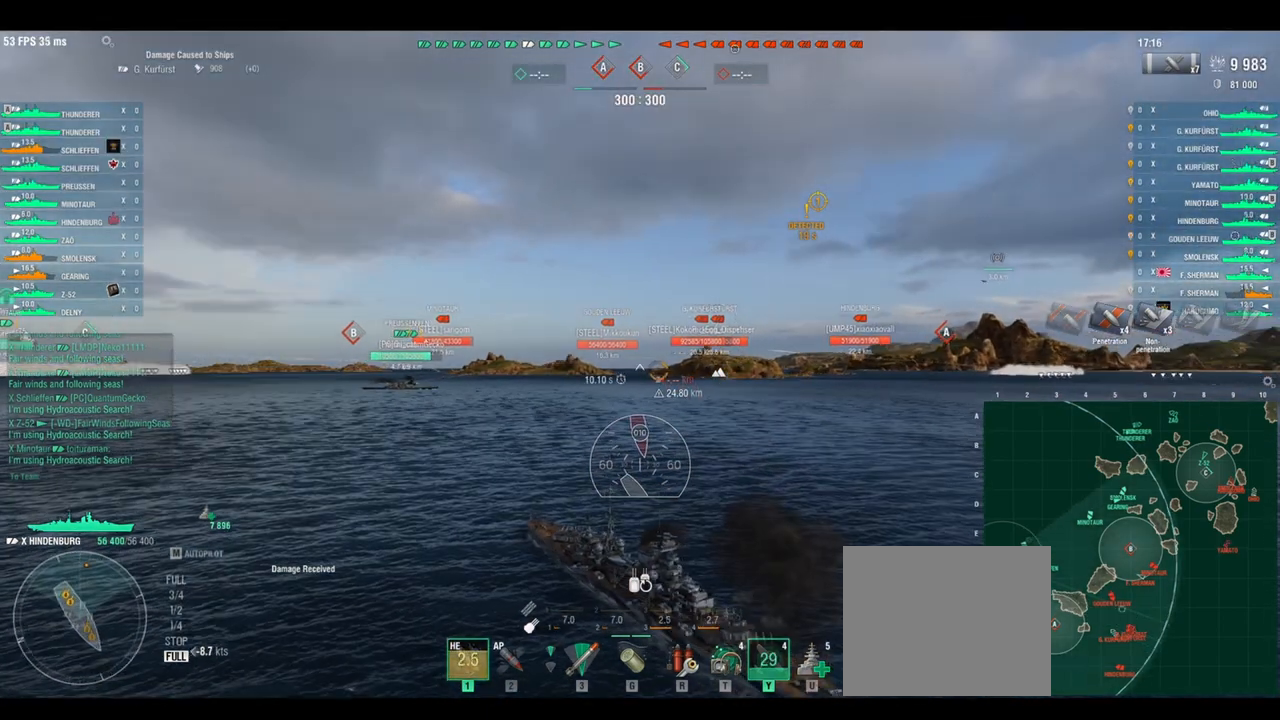
{"keys": ["s"], "events": []}
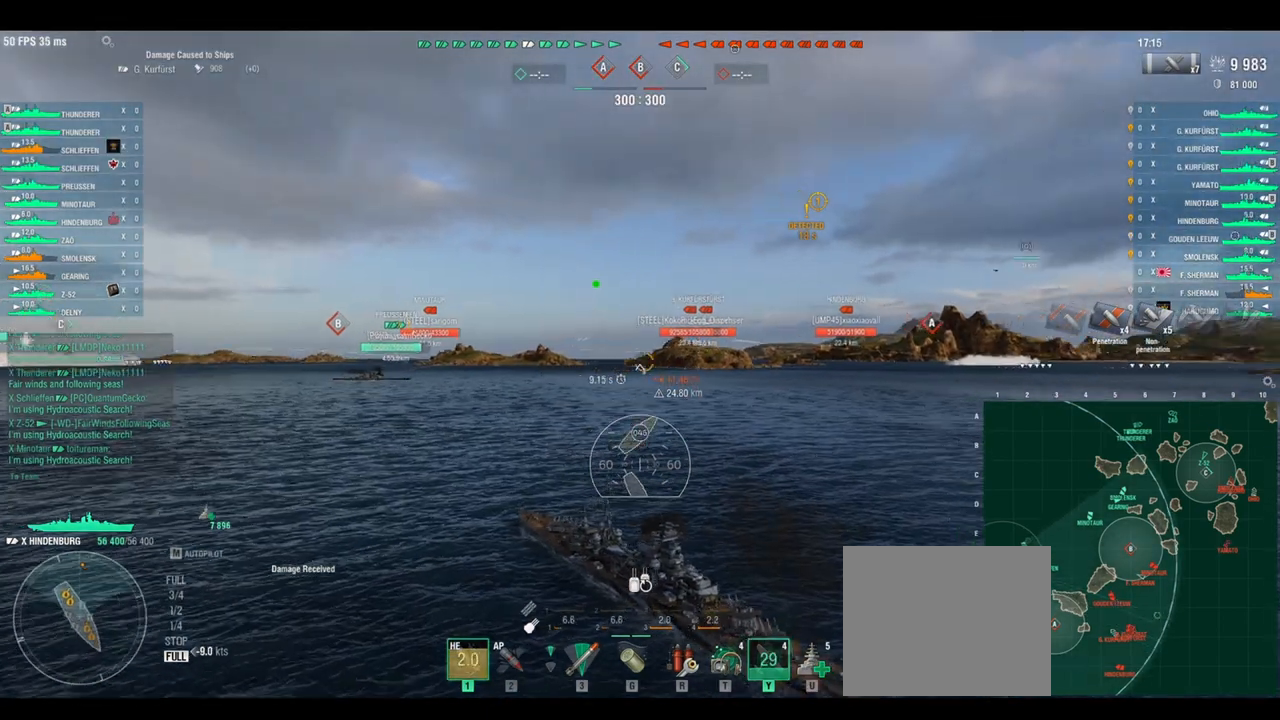
{"keys": ["s"], "events": []}
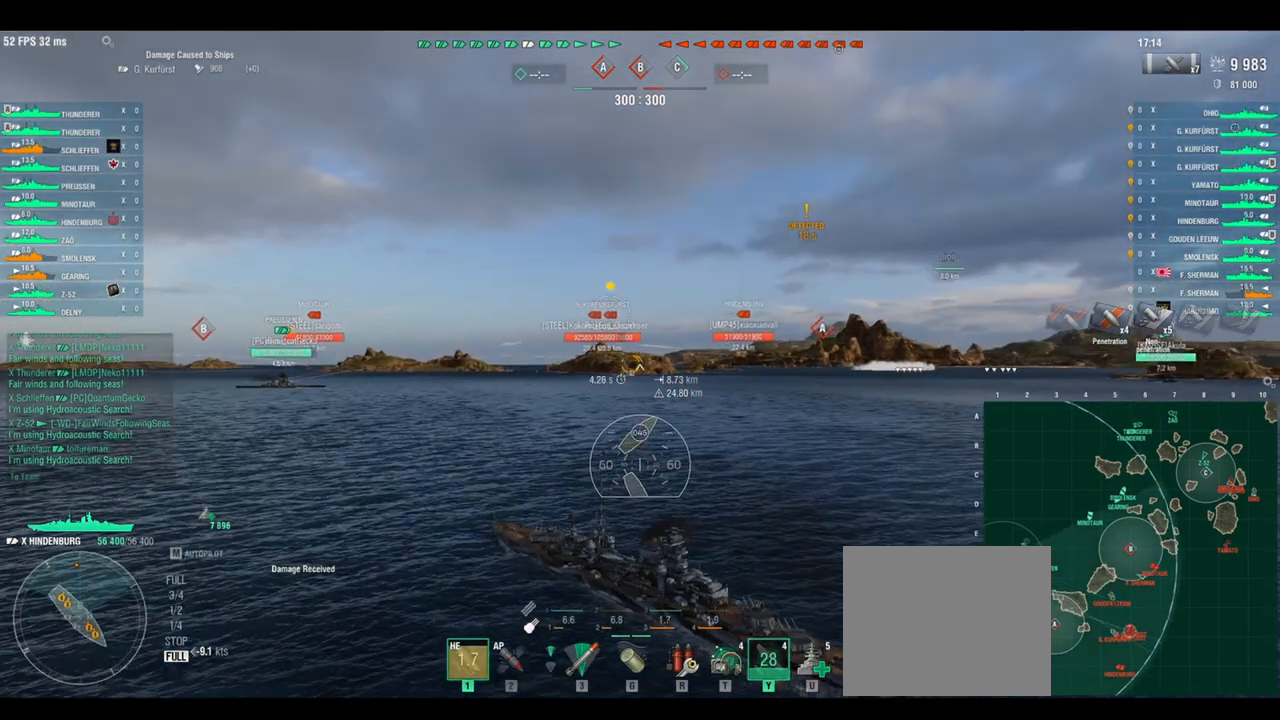
{"keys": ["s"], "events": [[83, "shift", "down"], [208, "shift", "up"]]}
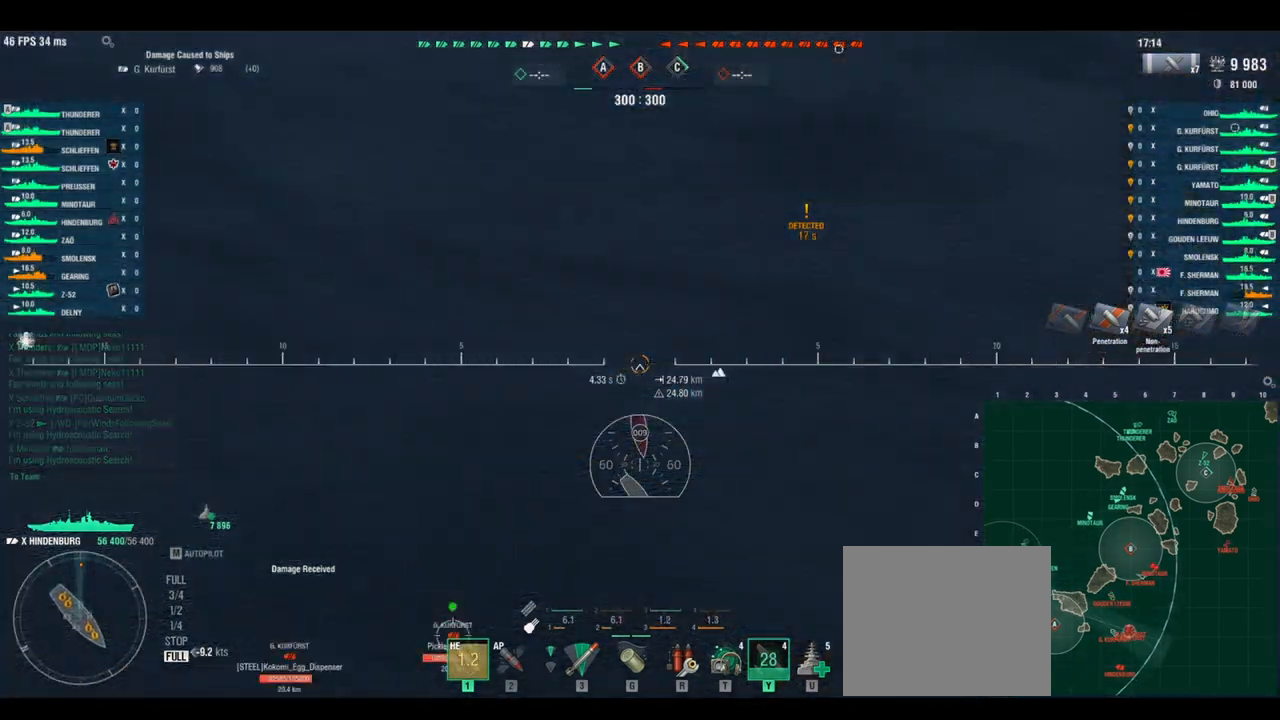
{"keys": ["s"], "events": []}
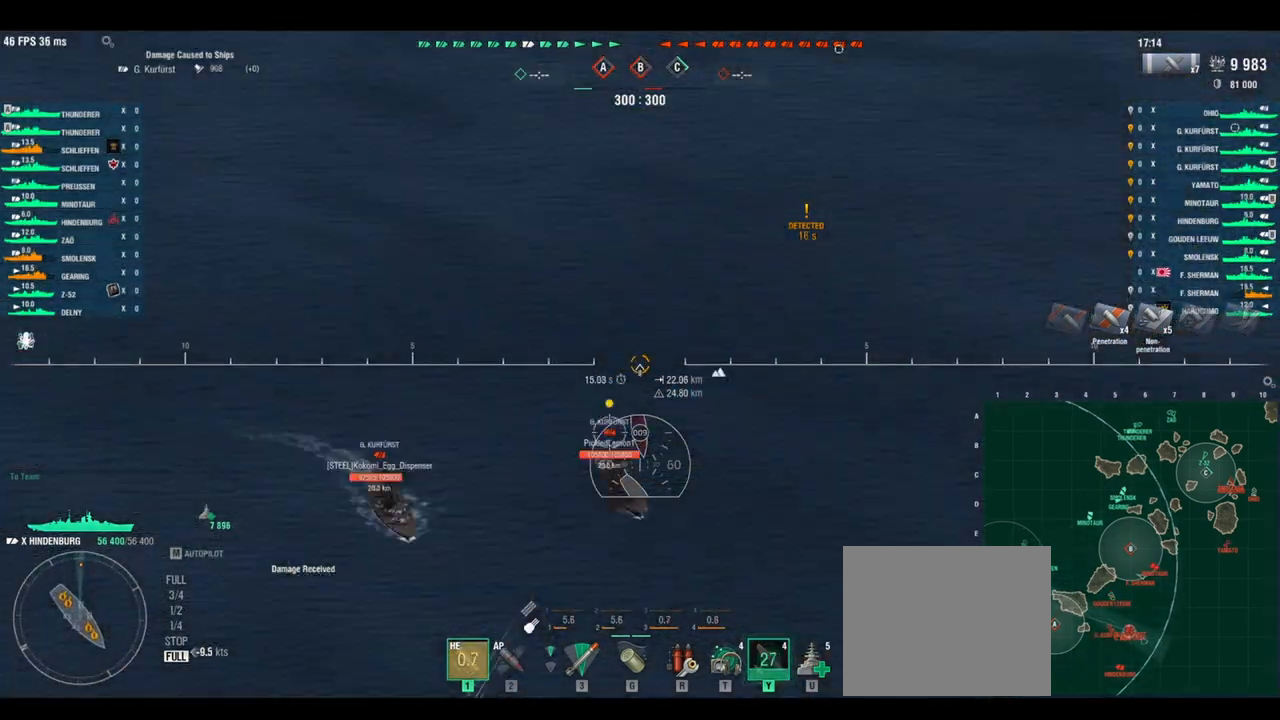
{"keys": ["s"], "events": []}
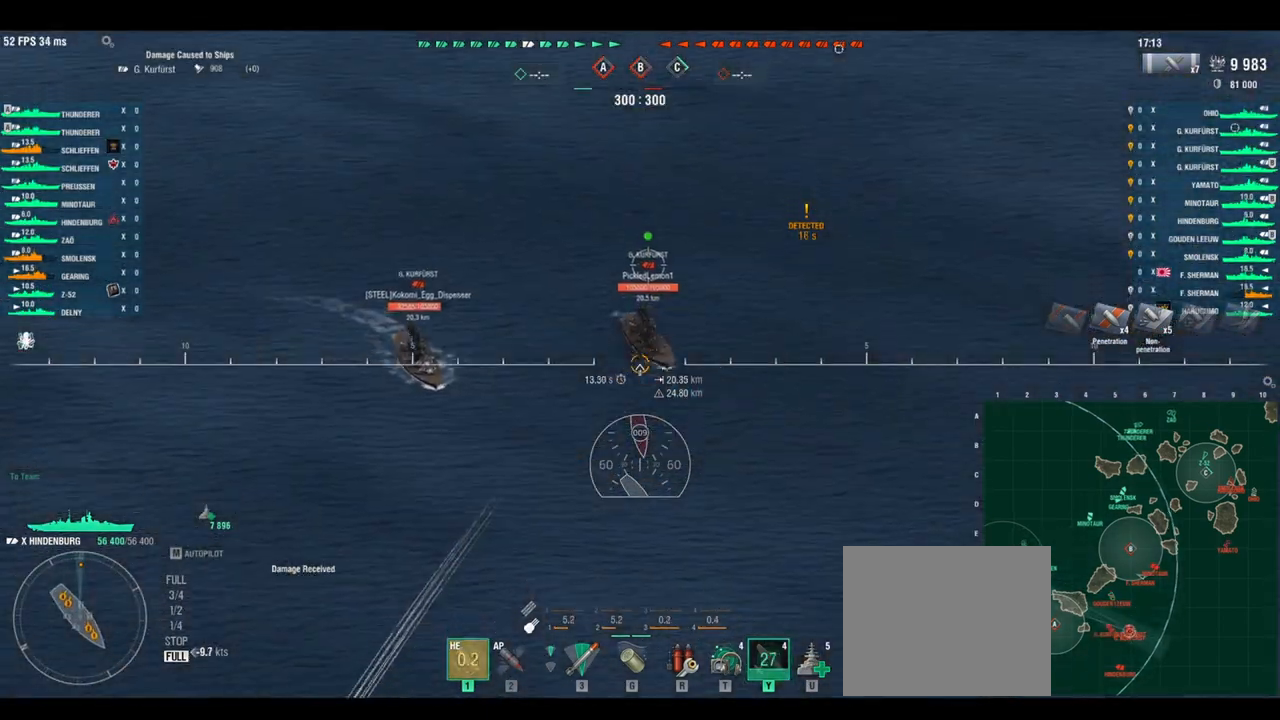
{"keys": ["s"], "events": []}
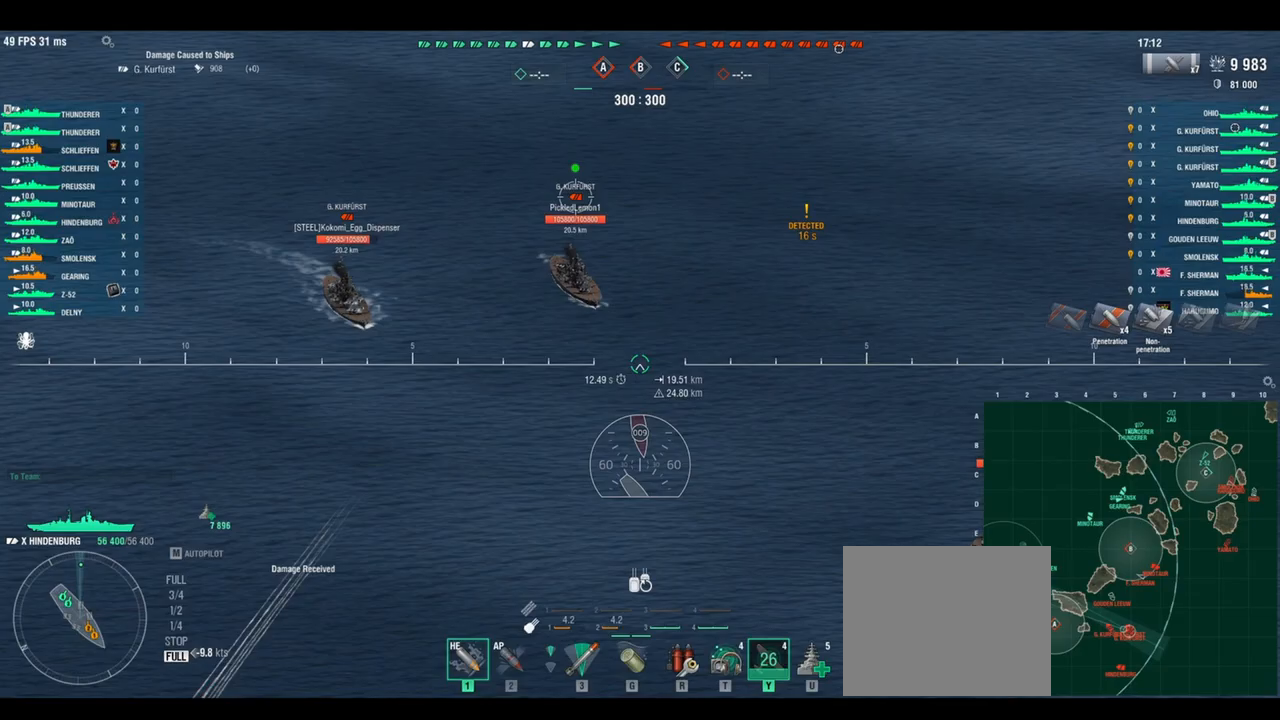
{"keys": ["s"], "events": [[333, "shift", "down"], [417, "shift", "up"]]}
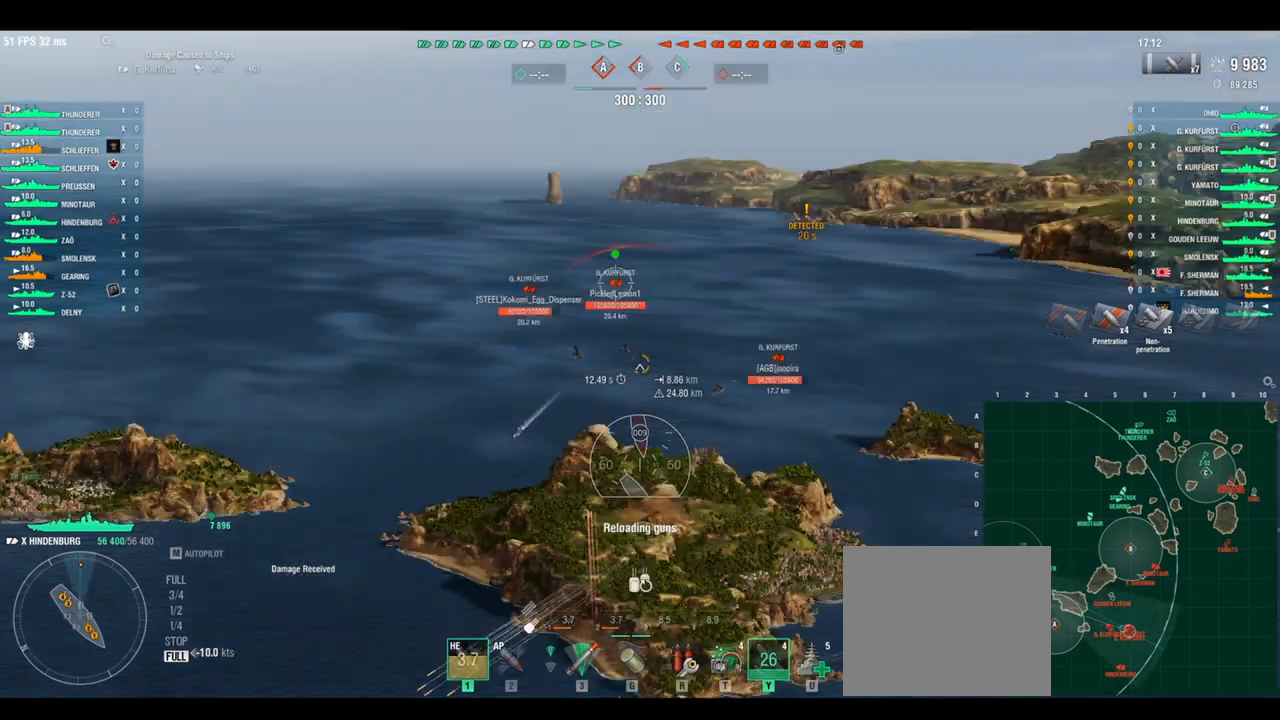
{"keys": ["s"], "events": []}
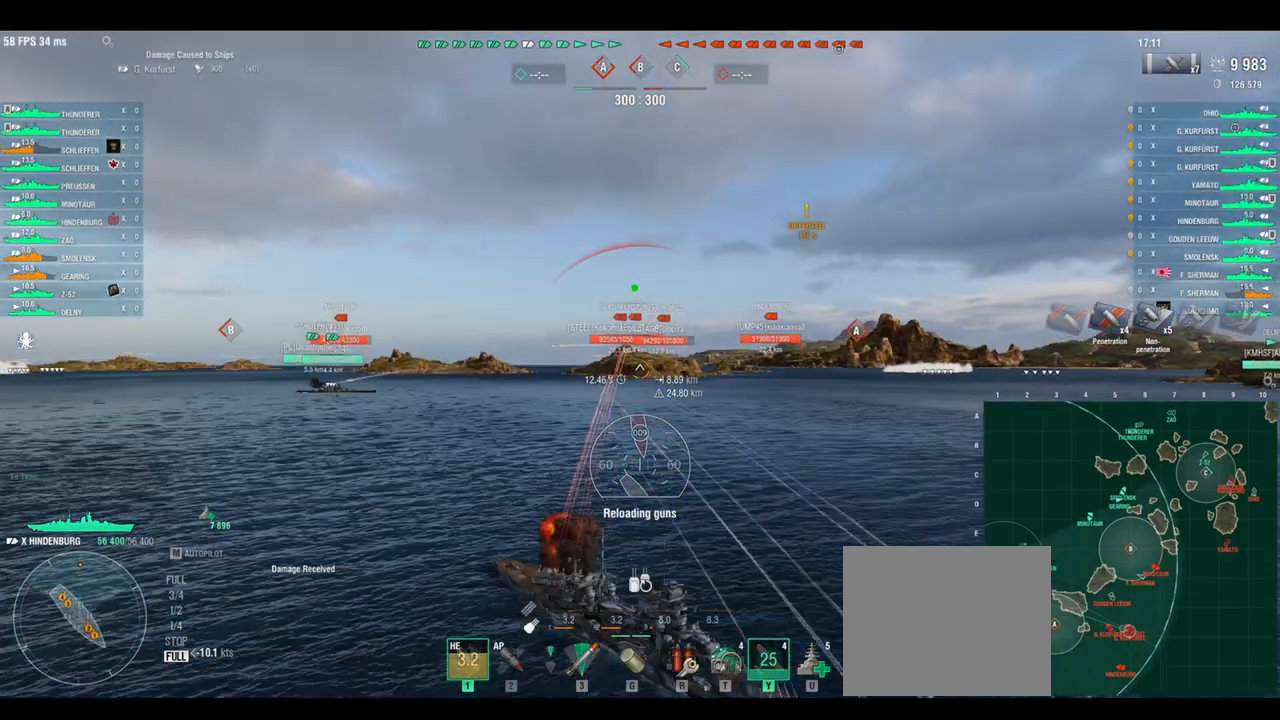
{"keys": [], "events": [[125, "s", "up"], [417, "w", "down"], [500, "w", "up"]]}
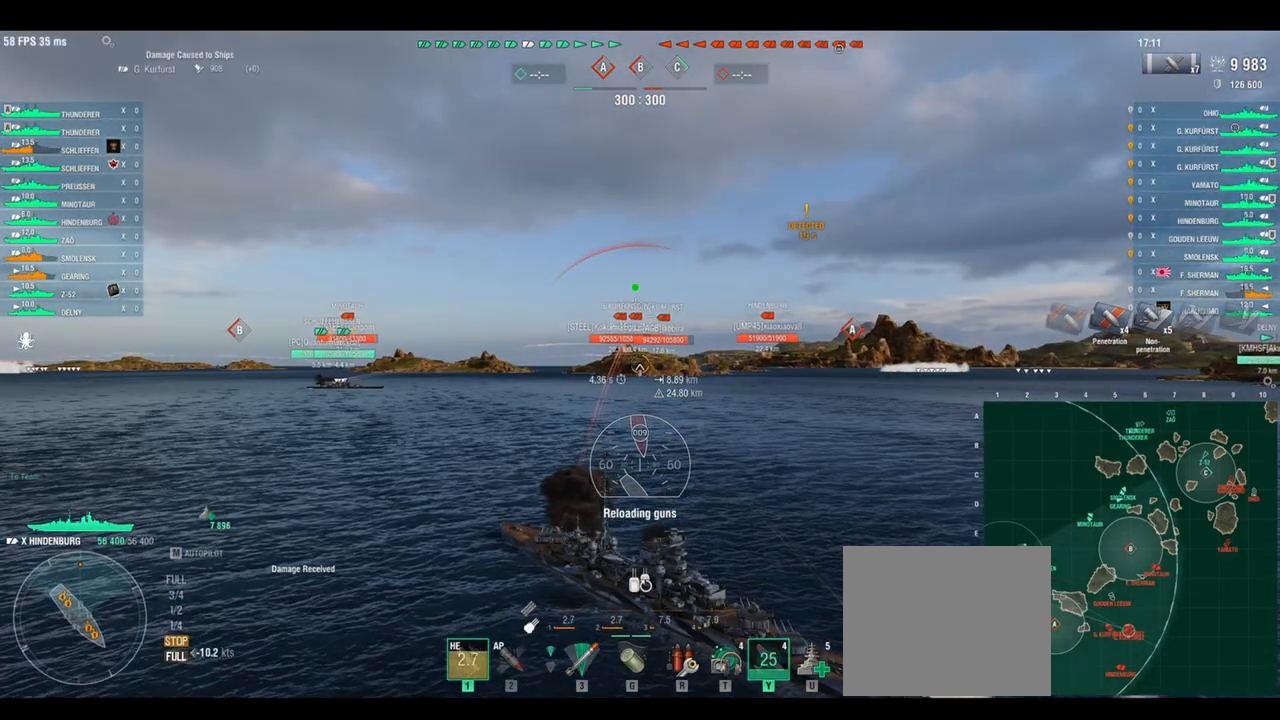
{"keys": [], "events": [[42, "shift", "down"], [167, "shift", "up"]]}
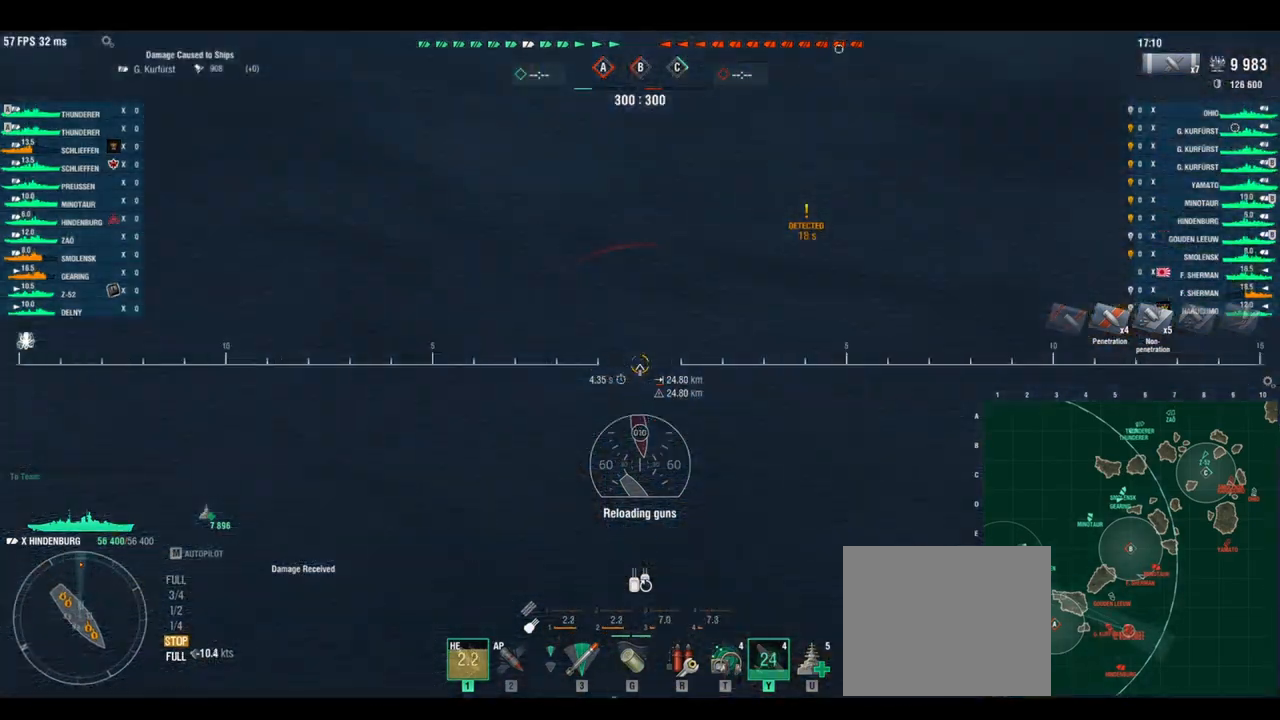
{"keys": [], "events": []}
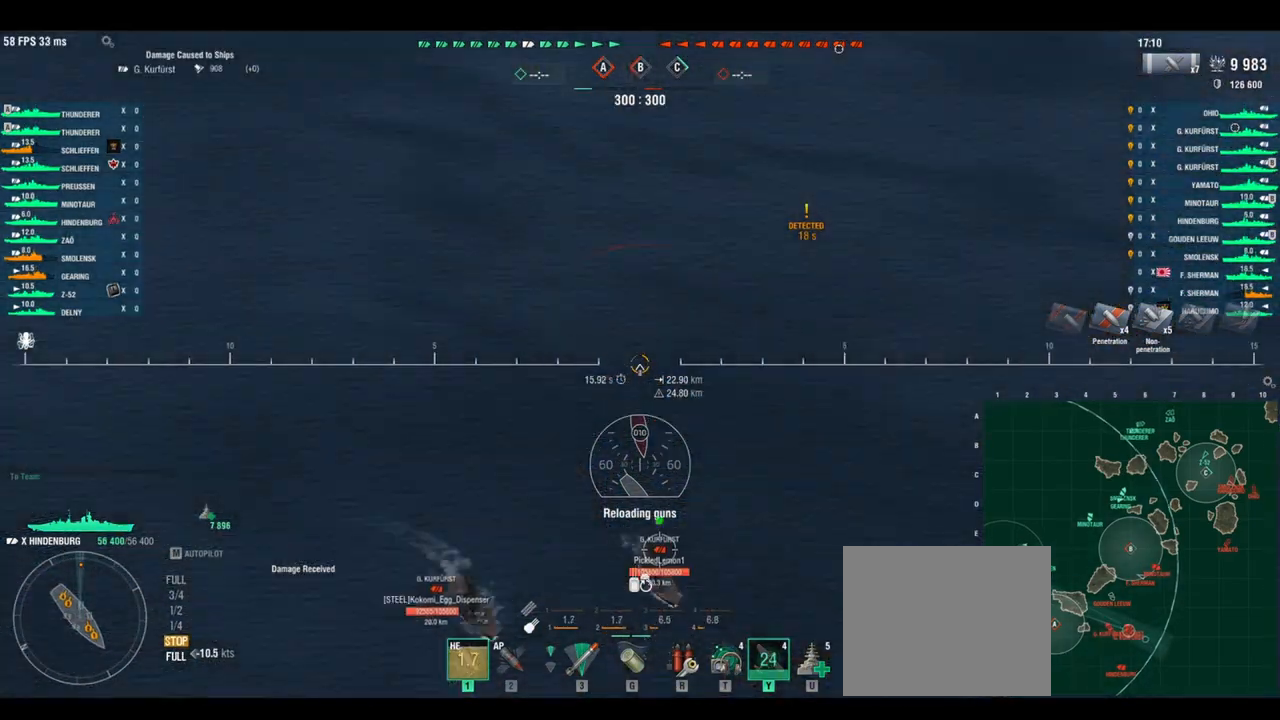
{"keys": [], "events": []}
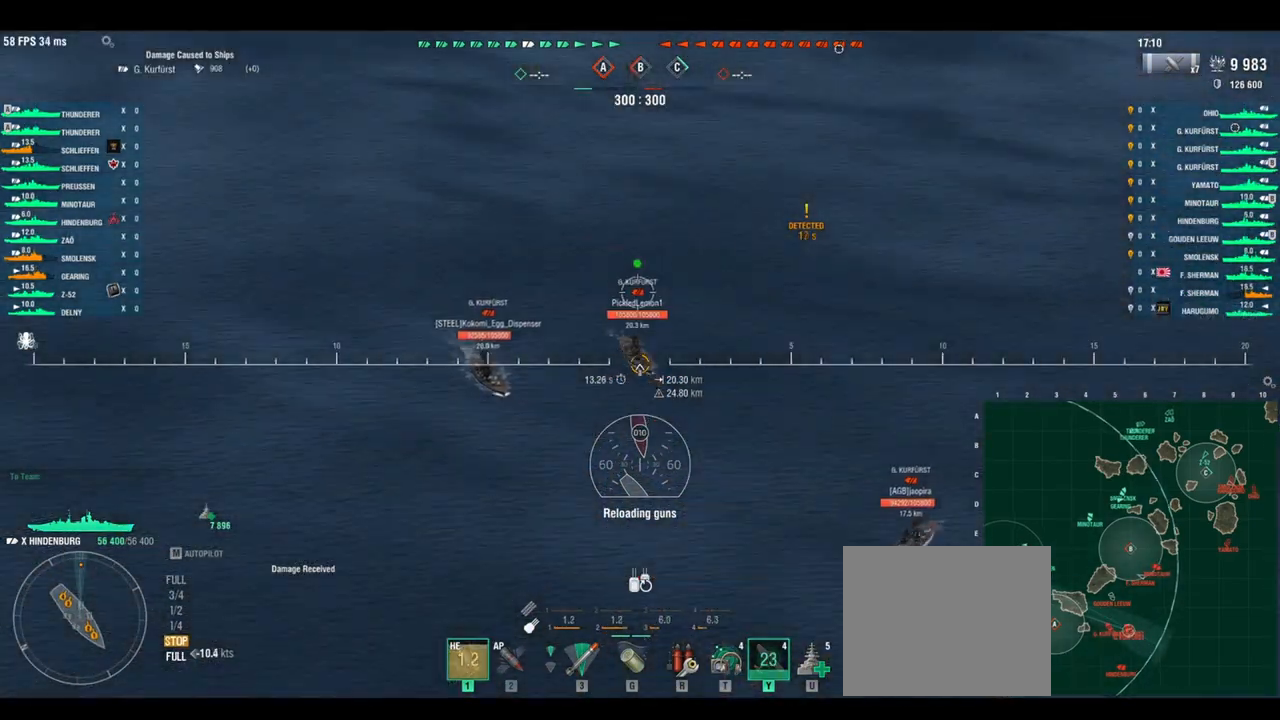
{"keys": [], "events": []}
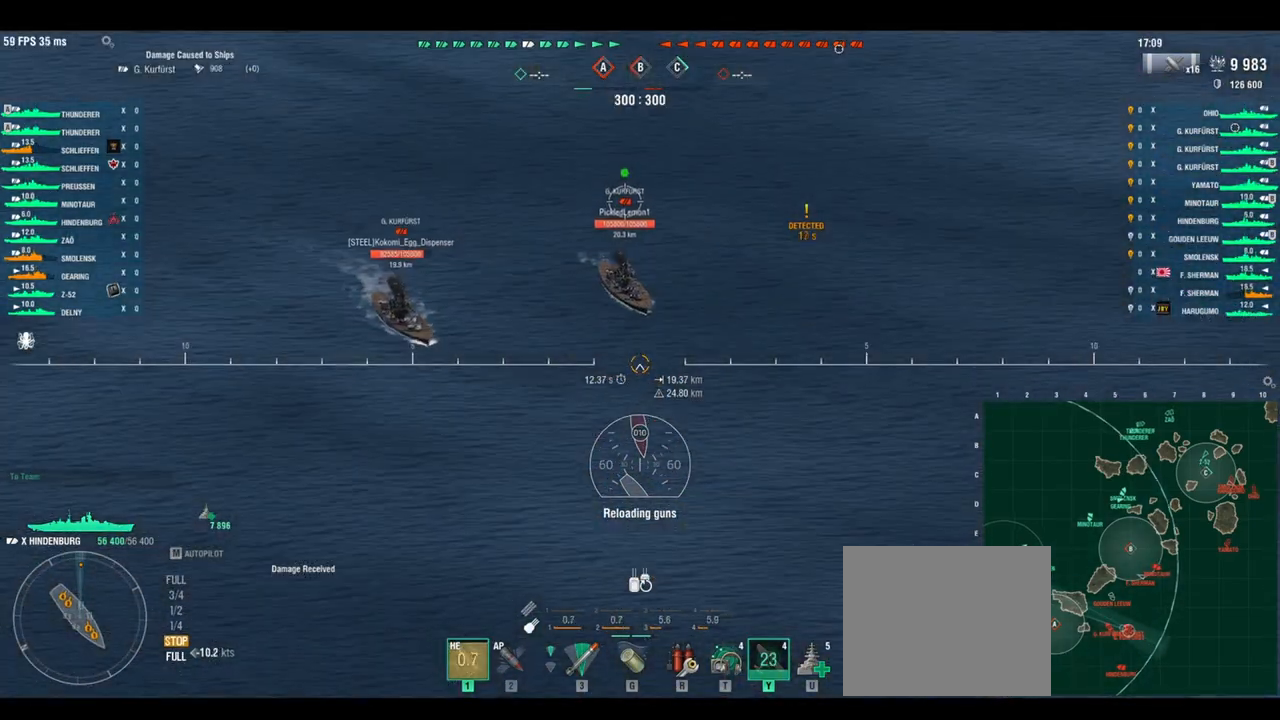
{"keys": [], "events": []}
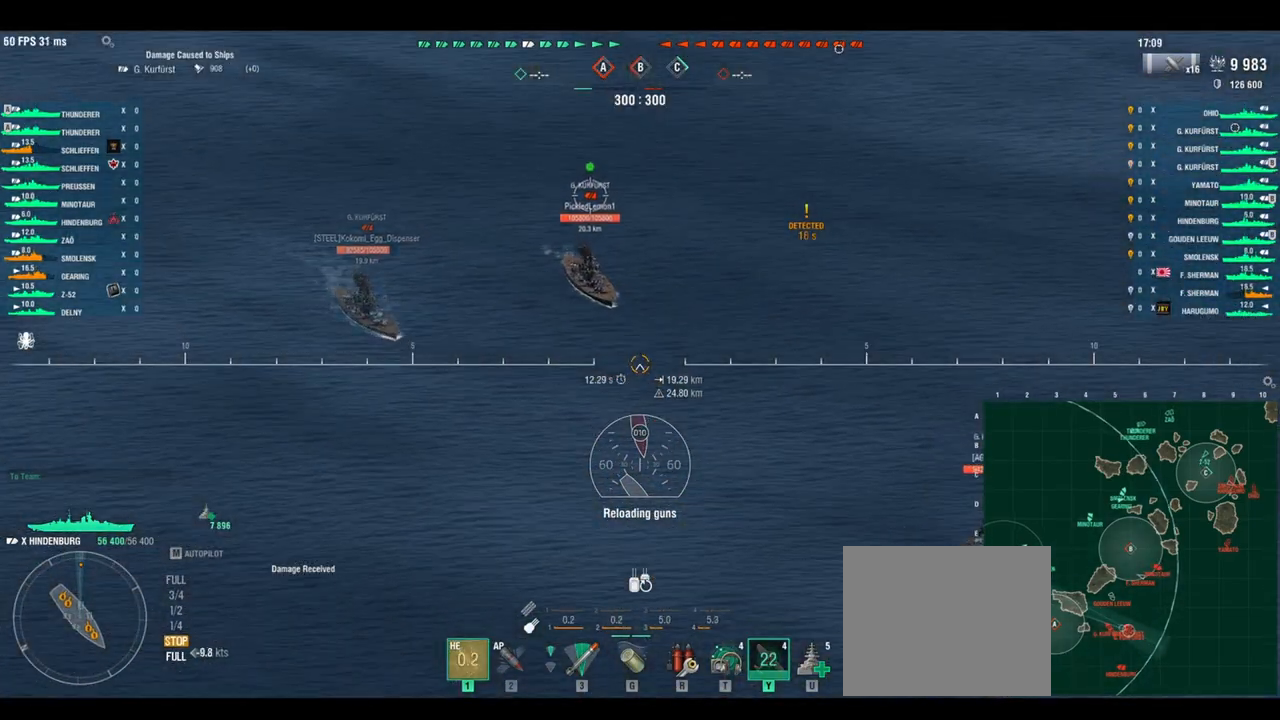
{"keys": [], "events": []}
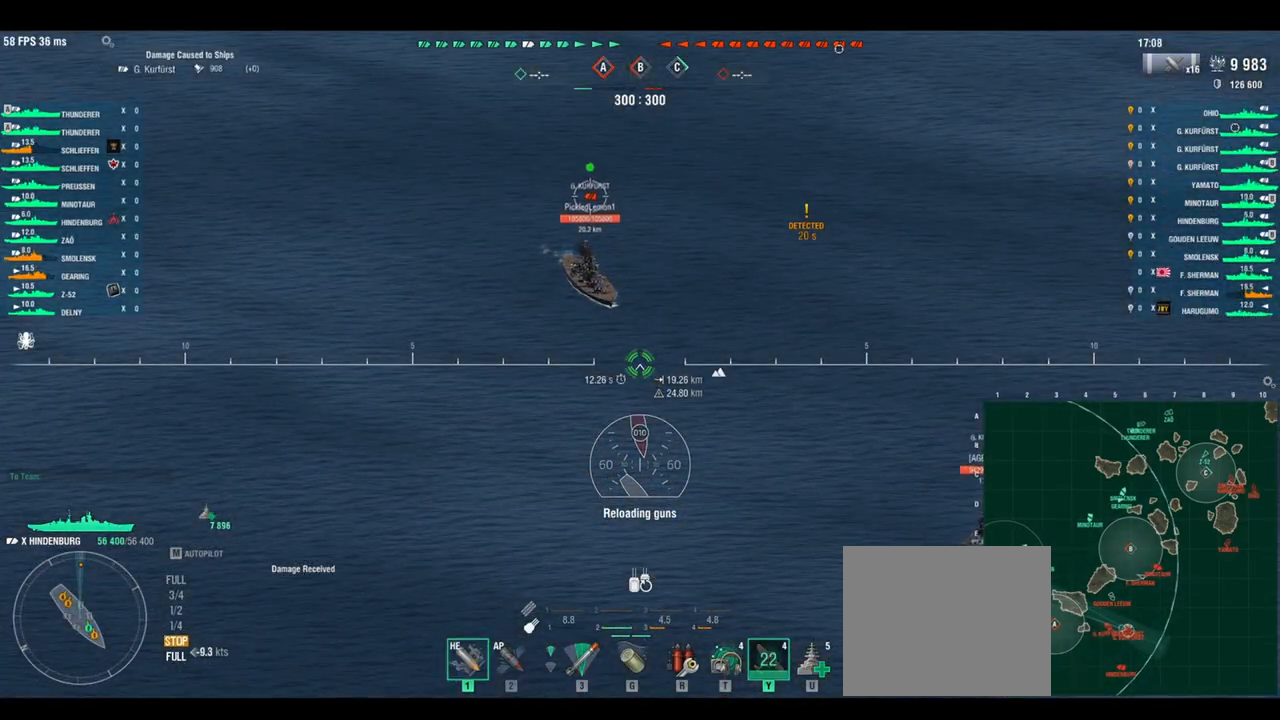
{"keys": [], "events": [[83, "shift", "down"], [125, "shift", "up"]]}
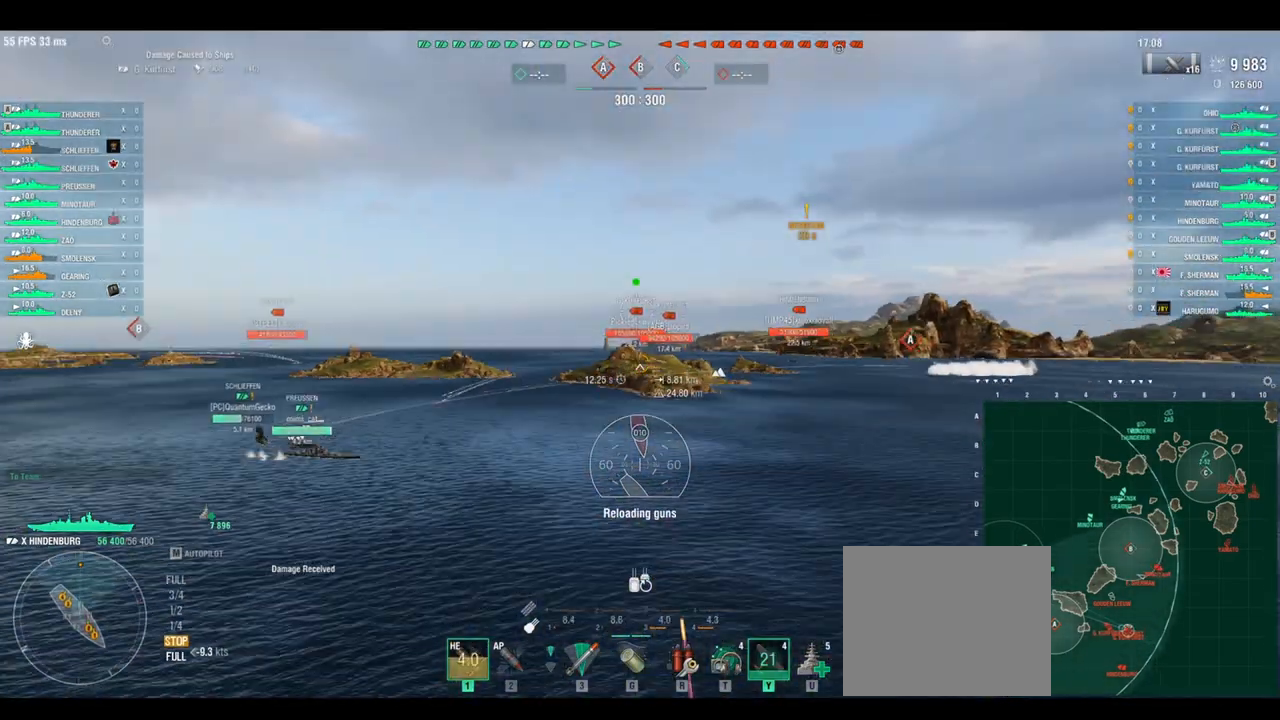
{"keys": [], "events": []}
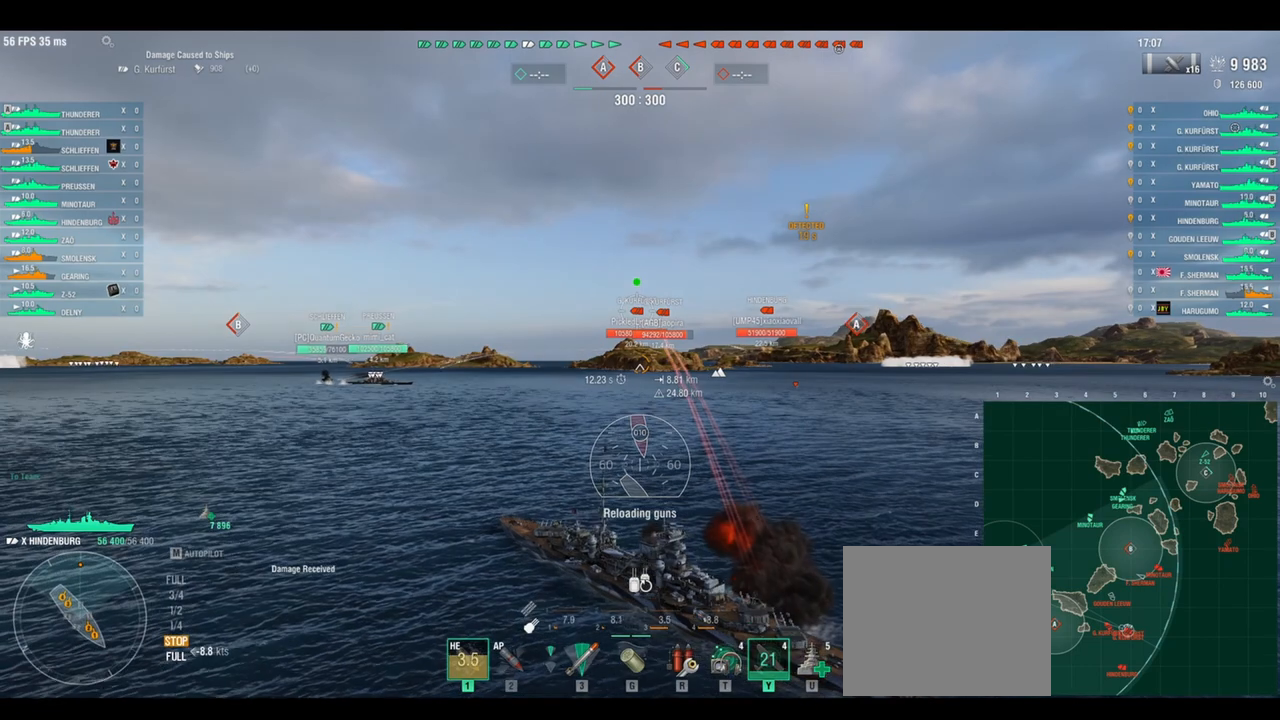
{"keys": [], "events": [[167, "shift", "down"], [250, "shift", "up"]]}
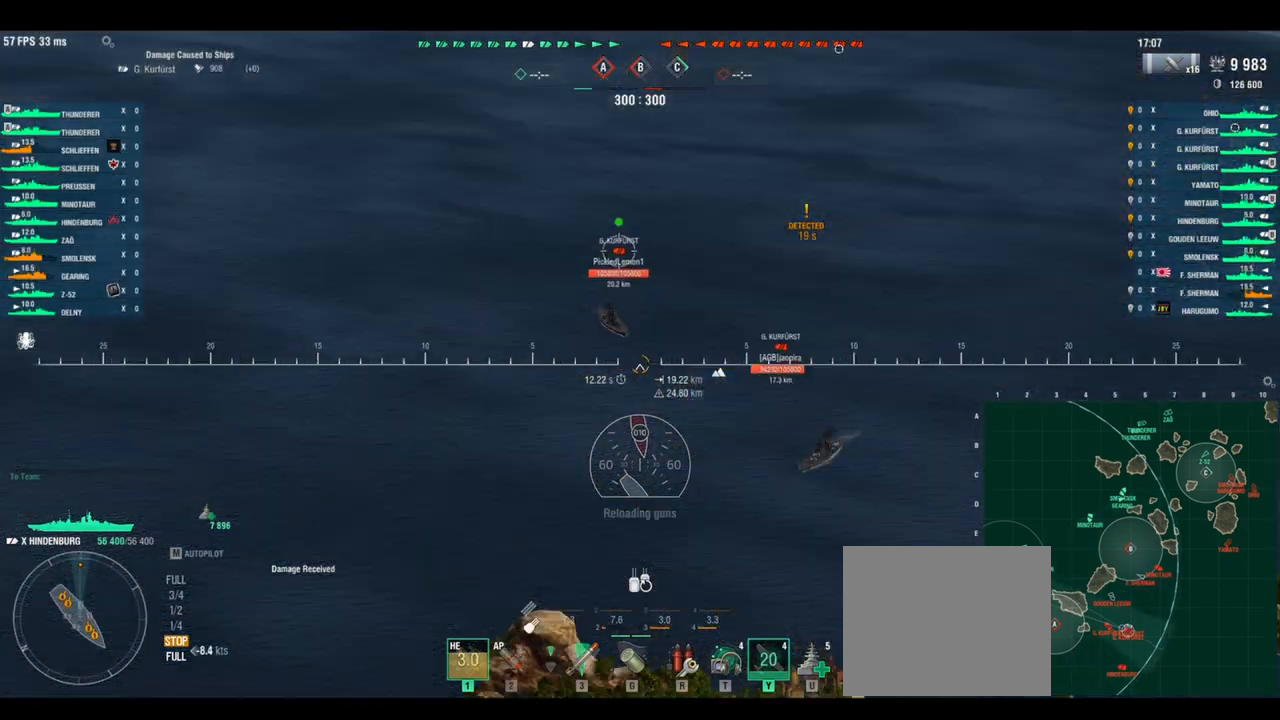
{"keys": [], "events": []}
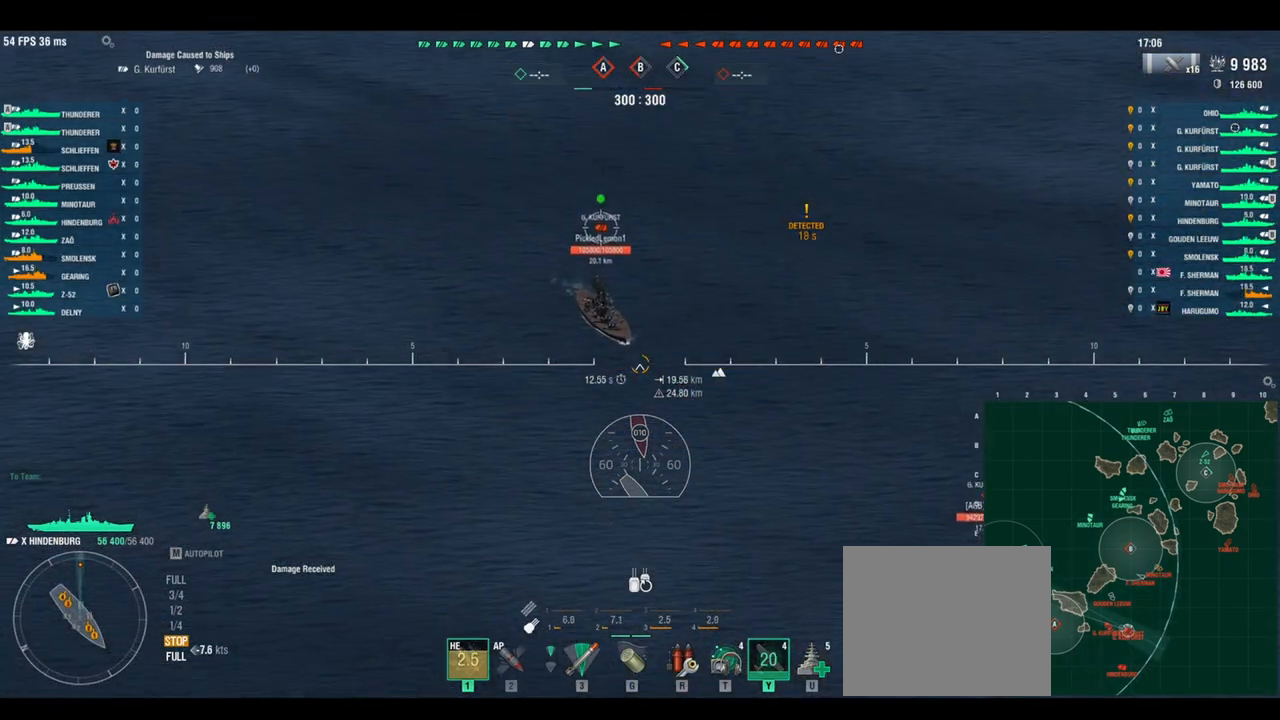
{"keys": [], "events": []}
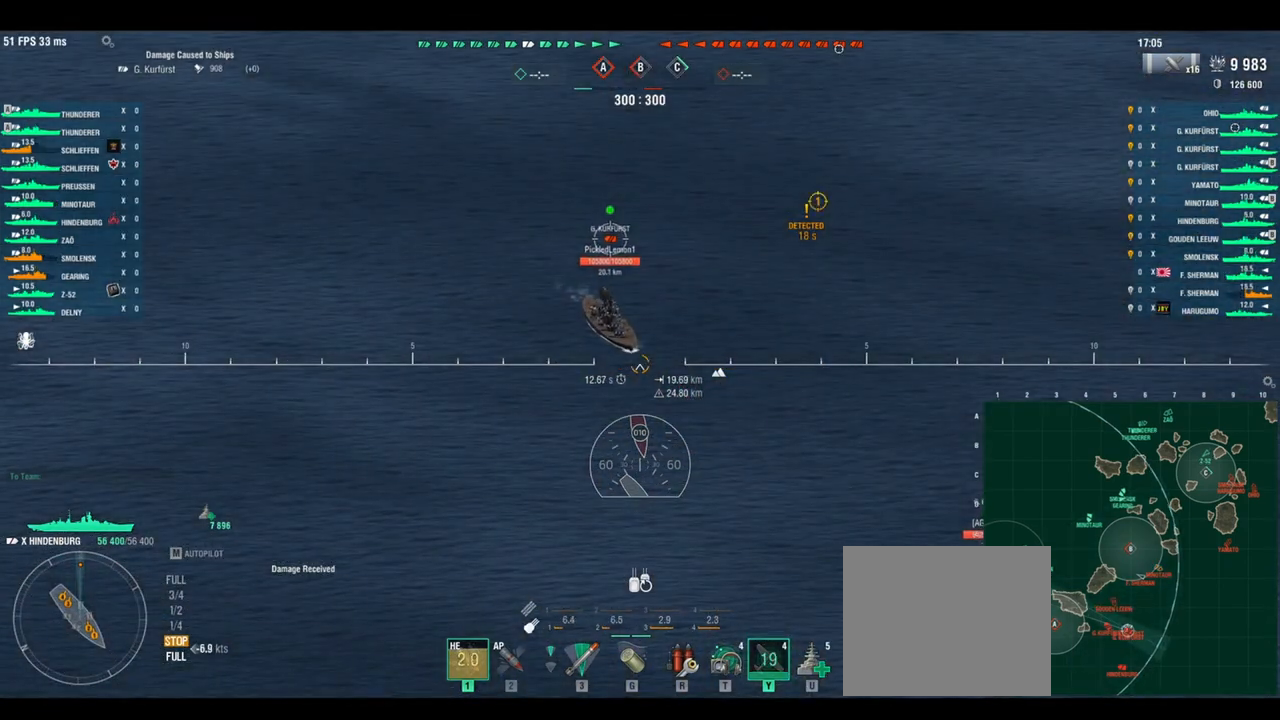
{"keys": [], "events": []}
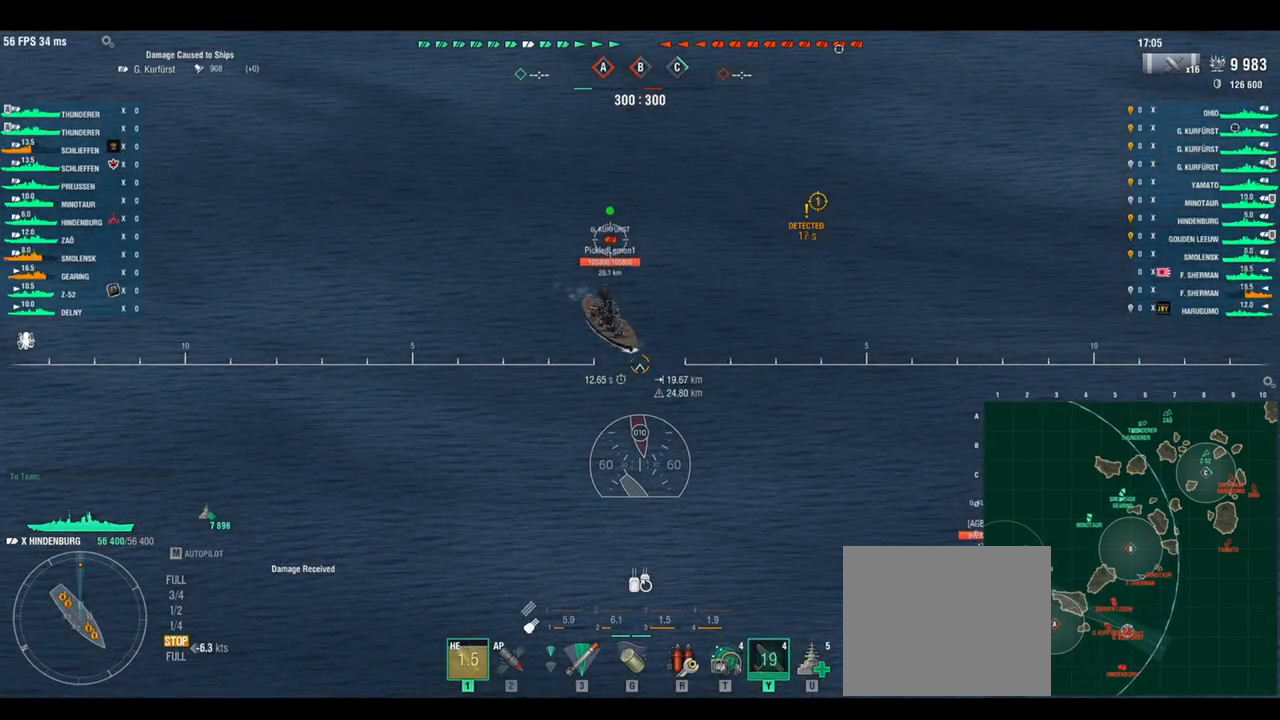
{"keys": [], "events": []}
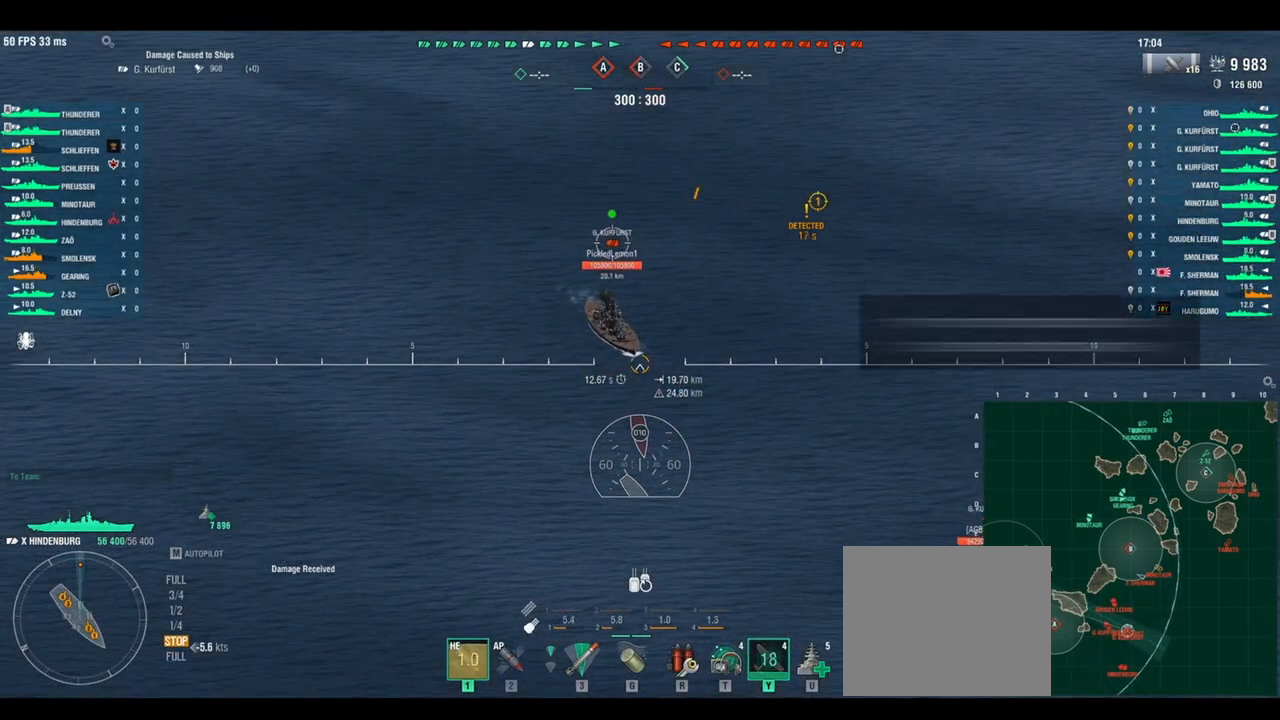
{"keys": [], "events": []}
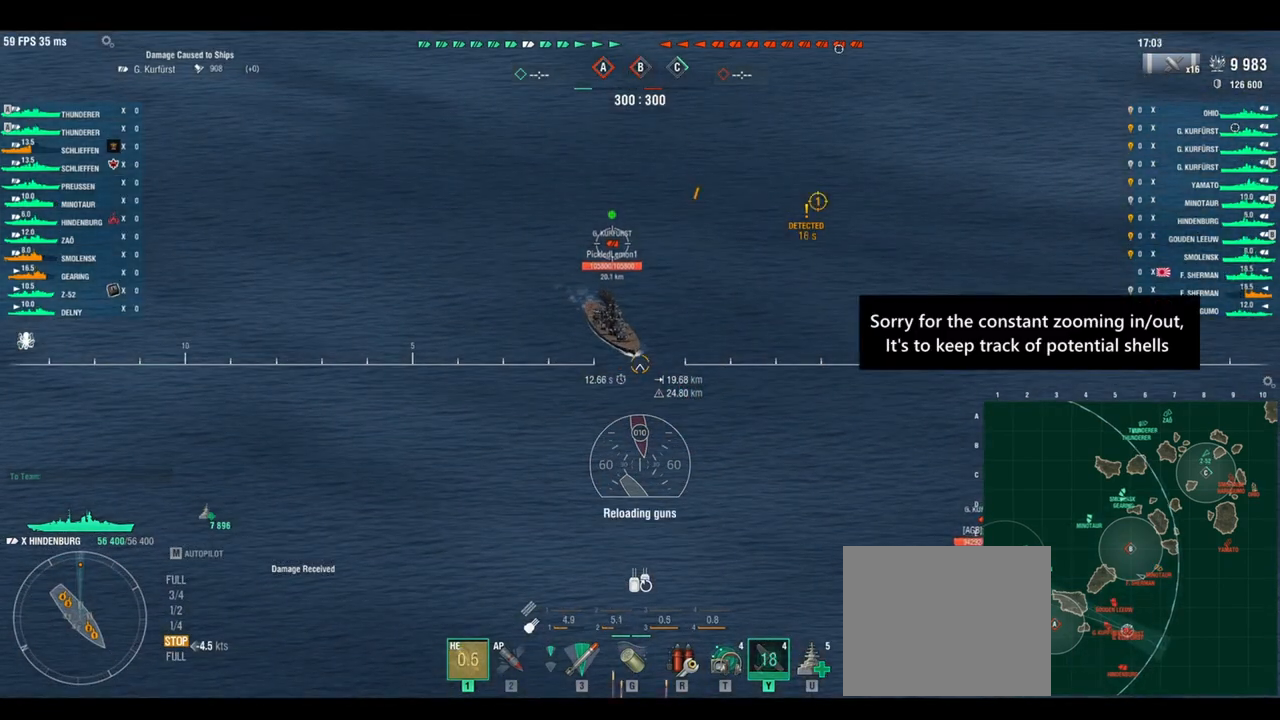
{"keys": ["s"], "events": [[167, "shift", "down"], [208, "s", "down"], [250, "shift", "up"]]}
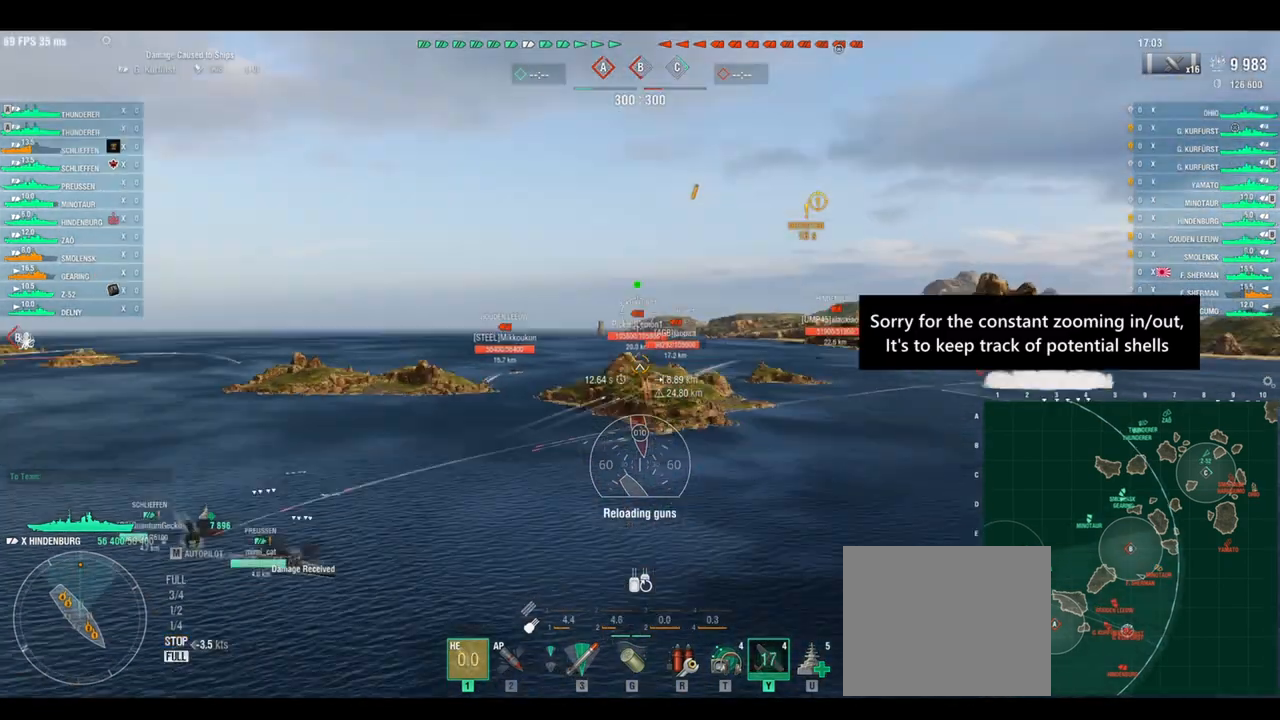
{"keys": ["a", "s"], "events": [[83, "a", "down"]]}
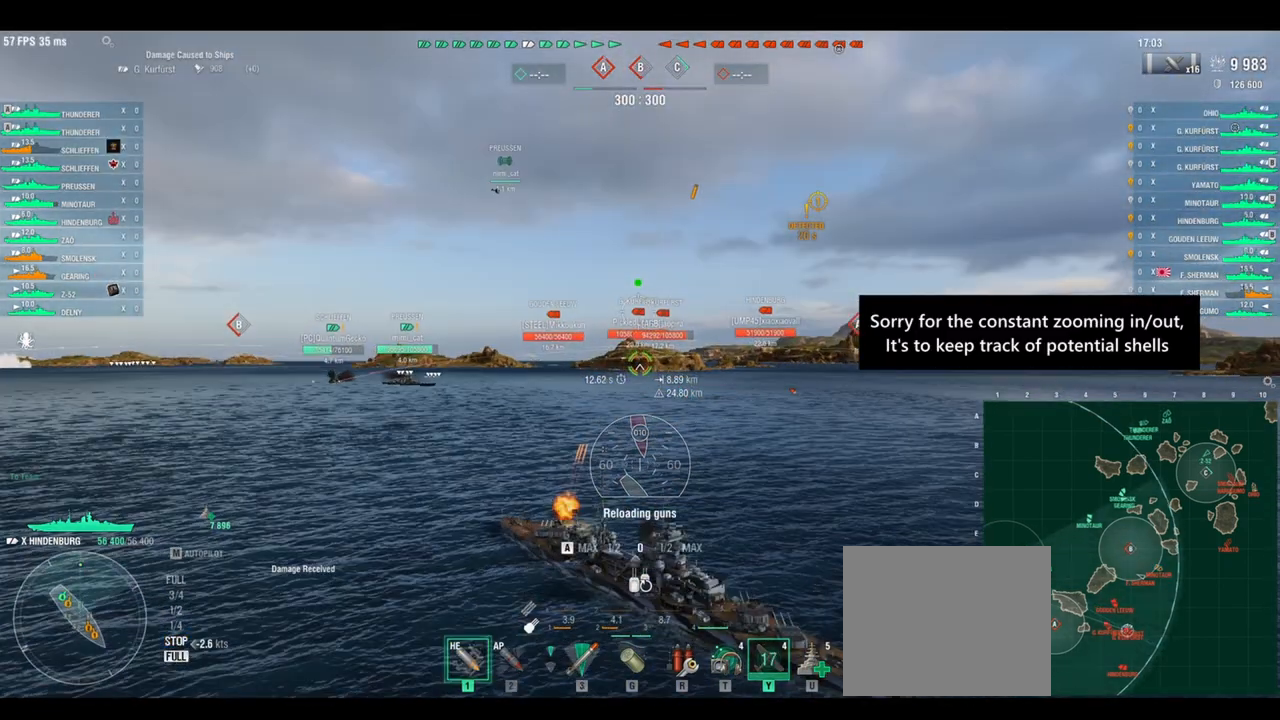
{"keys": ["s"], "events": [[208, "a", "up"]]}
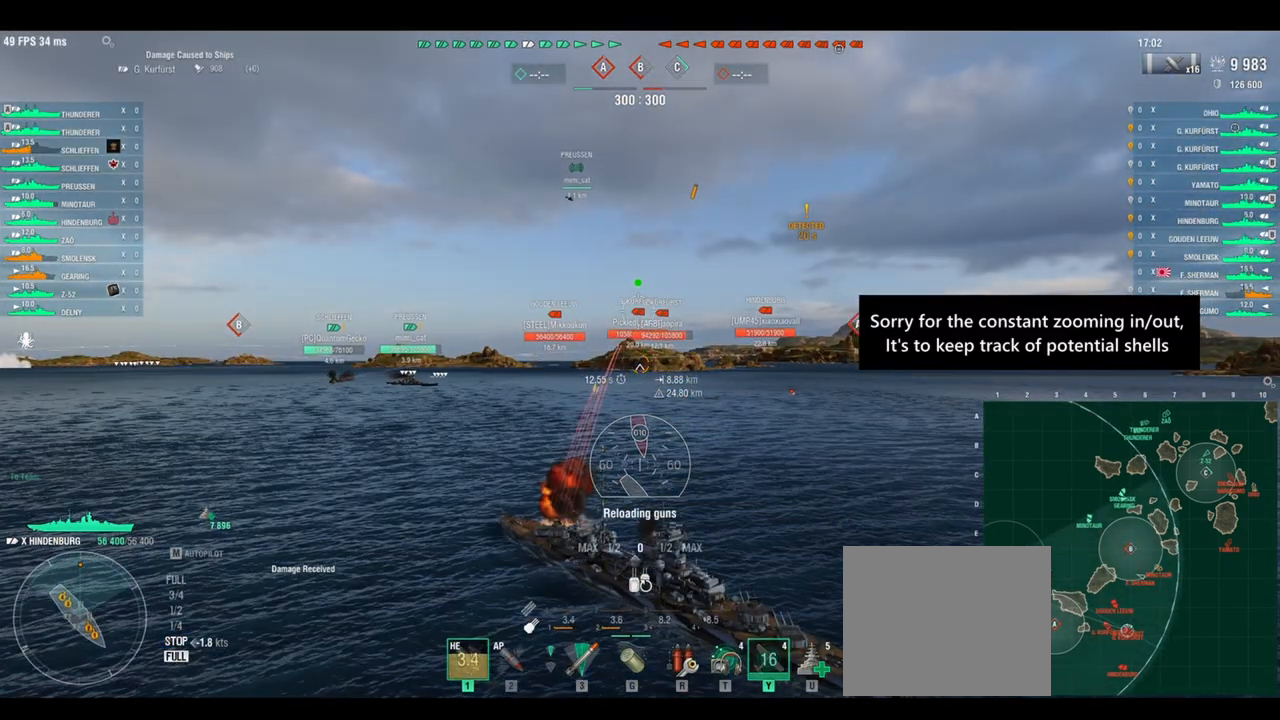
{"keys": [], "events": [[167, "s", "up"], [417, "w", "down"], [458, "w", "up"]]}
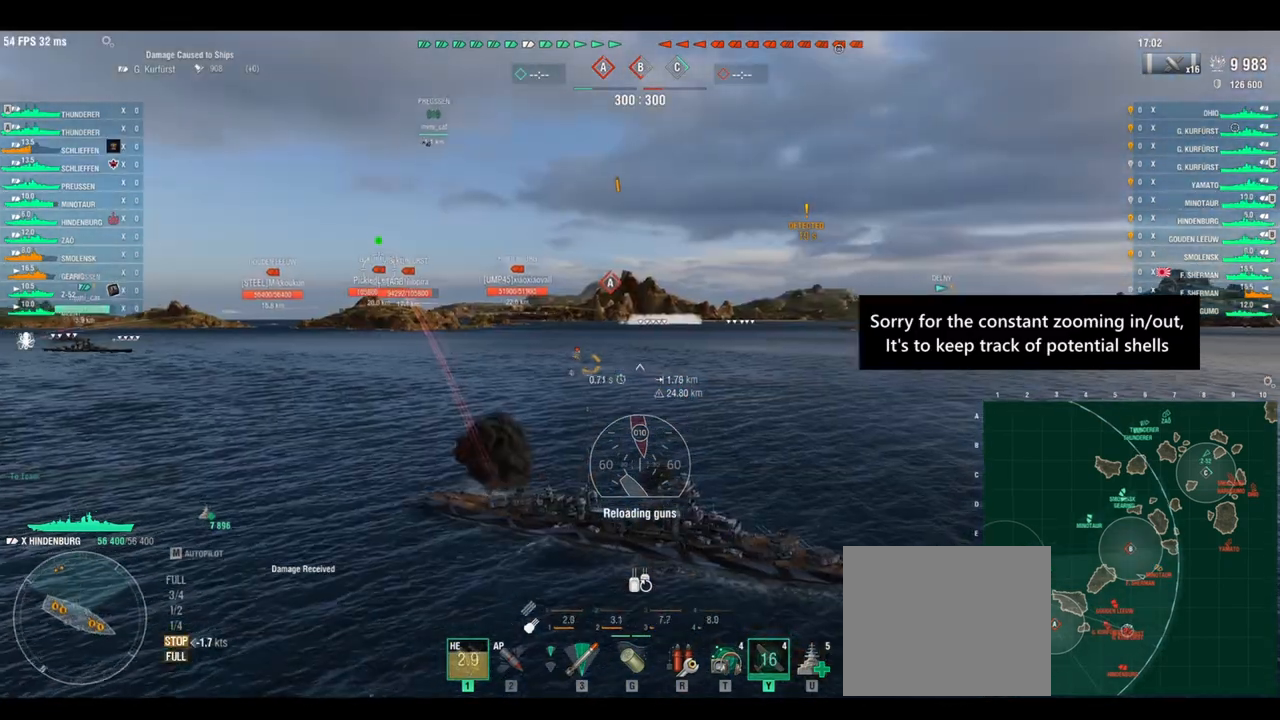
{"keys": ["w"], "events": [[83, "w", "down"], [167, "w", "up"], [292, "w", "down"], [375, "w", "up"], [458, "w", "down"]]}